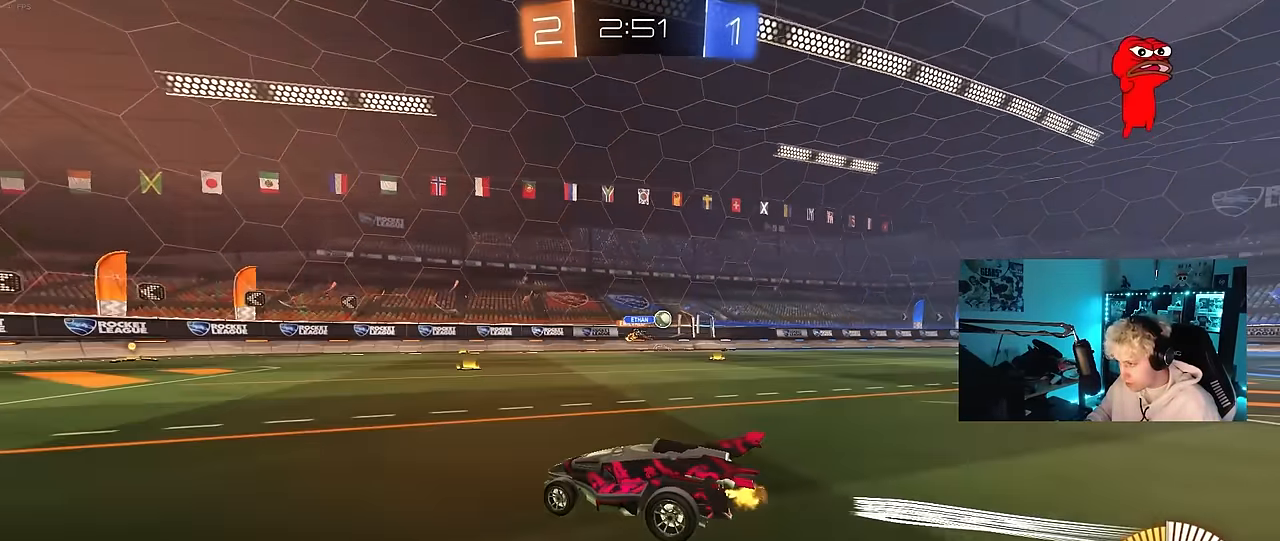
Gameplay with keyboard and mouse; each line is a JSON object with the keys and mouse buttons held at the frame after it. "events" lists presses ("down") and releases ("up") of "1", "2", "3", "4", "5", "a", "alt", "c", "caps_lock", "ctrl", "d", "e", "f", "g", "q", "r", "s", "shift", "space", "t", "tab", "v", "w", "x", "z", "mouse_left", "mouse_wheel" and "mouse_right" between this image and that frame as [ms after this image, input, new state], when the widget could be followed in between. "mouse_left", "mouse_wheel", "mouse_right" = the "left", "wheel", "right" buttons of the "mouse" list. No other keys are recorded. "wheel" means that the mouse wheel is clicked or scrolled. "mouse_move" is the direction in which the mouse moves at that frame (one of eight, or "still"), when it could be read.
{"keys": ["d", "w"], "mouse": [], "mouse_move": "still", "events": [[67, "shift", "down"], [167, "shift", "up"]]}
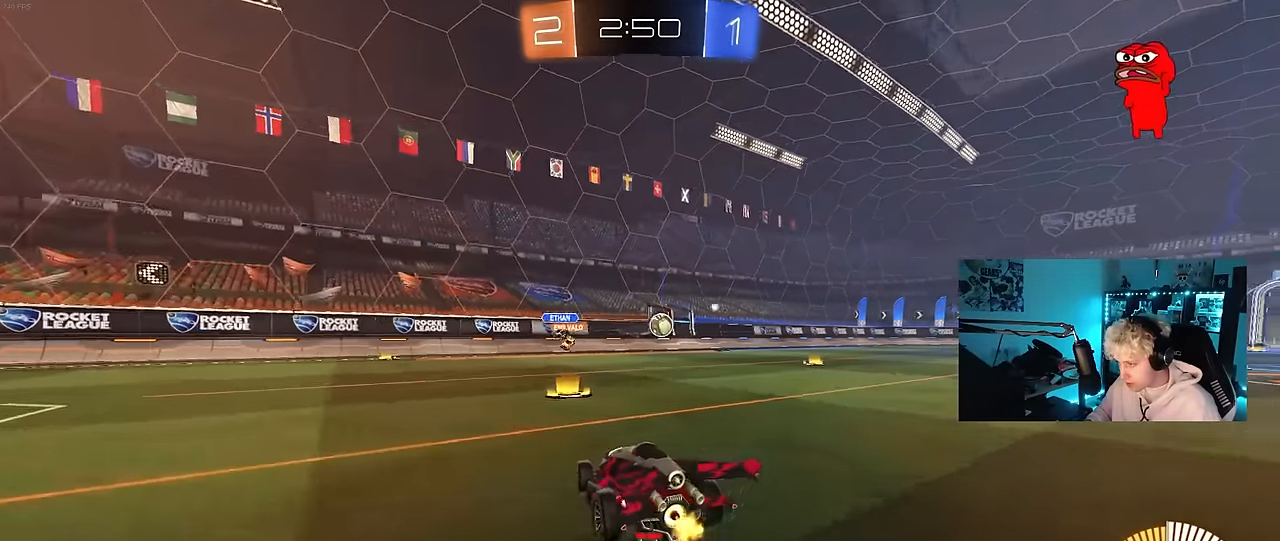
{"keys": ["d", "w"], "mouse": [], "mouse_move": "still", "events": [[233, "shift", "down"], [317, "shift", "up"]]}
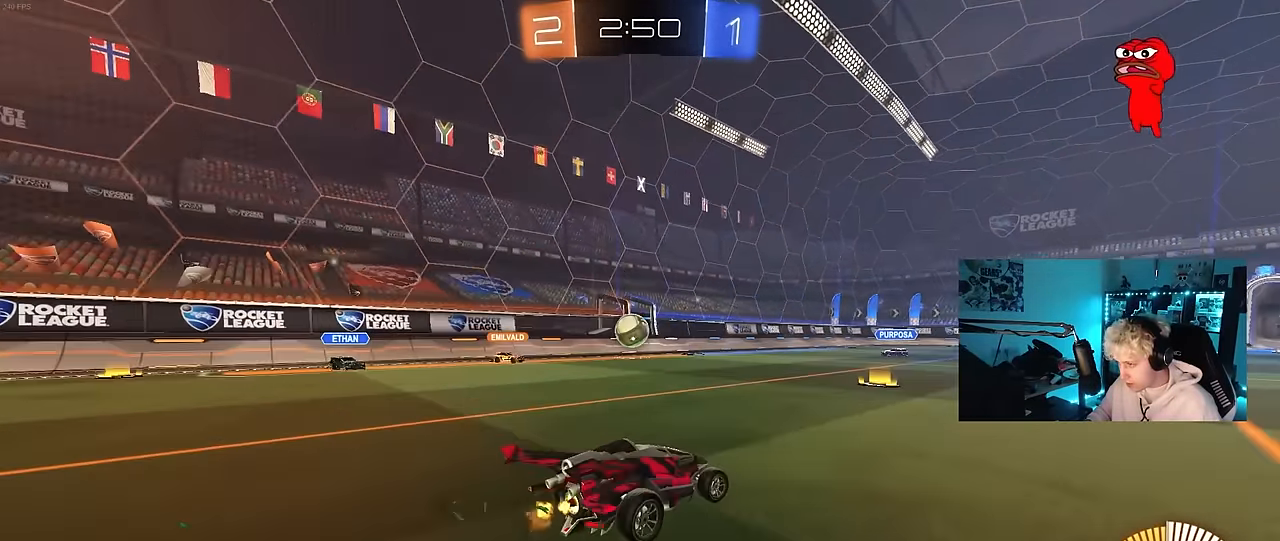
{"keys": ["a", "w"], "mouse": [], "mouse_move": "still", "events": [[200, "shift", "down"], [250, "shift", "up"], [333, "d", "up"], [433, "a", "down"]]}
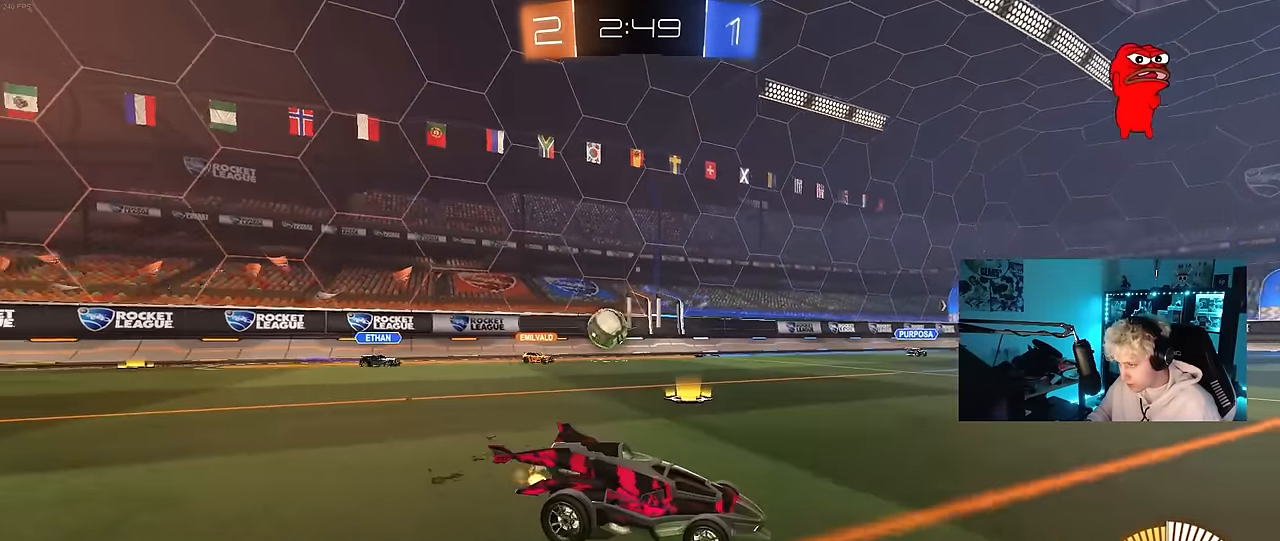
{"keys": ["a", "shift", "w"], "mouse": [], "mouse_move": "still", "events": [[67, "a", "up"], [217, "d", "down"], [300, "d", "up"], [400, "a", "down"], [450, "shift", "down"]]}
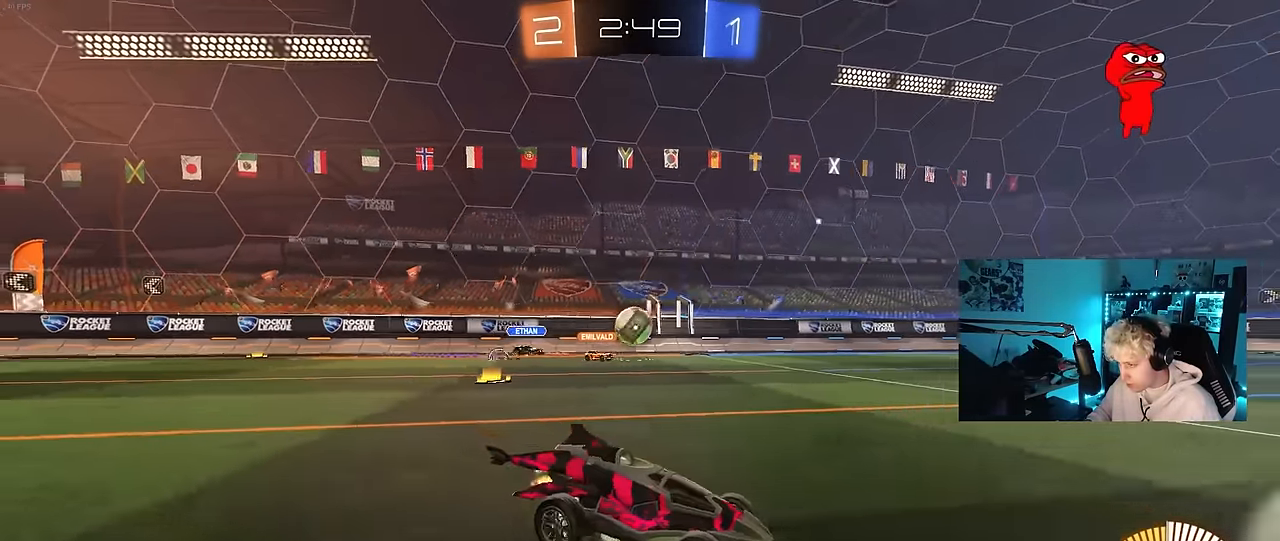
{"keys": [], "mouse": [], "mouse_move": "still", "events": [[33, "shift", "up"], [83, "mouse_left", "down"], [233, "a", "up"], [367, "d", "down"], [367, "mouse_left", "up"], [417, "w", "up"], [467, "d", "up"]]}
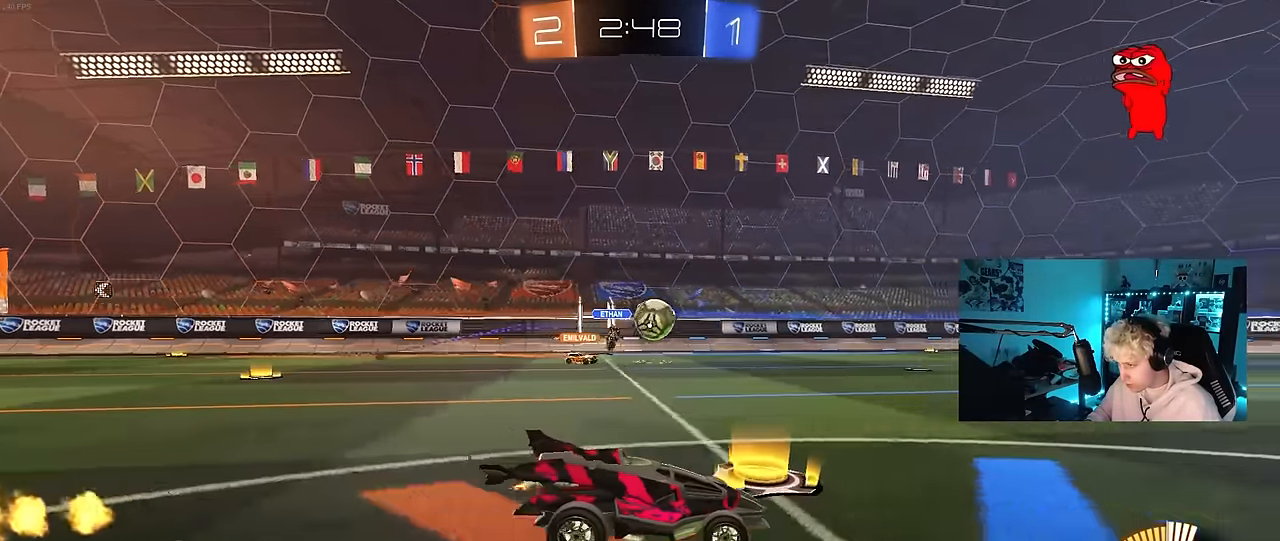
{"keys": ["d", "w"], "mouse": [], "mouse_move": "still", "events": [[100, "d", "down"], [100, "w", "down"], [200, "shift", "down"], [350, "shift", "up"]]}
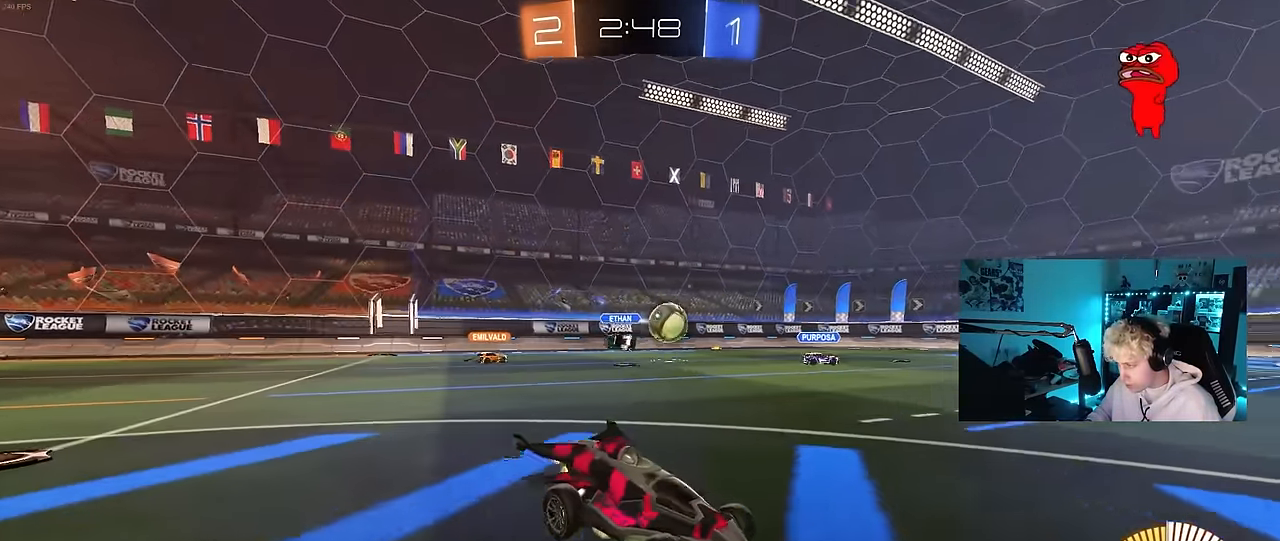
{"keys": ["d", "shift", "w"], "mouse": [], "mouse_move": "still", "events": [[67, "shift", "down"], [167, "shift", "up"], [500, "shift", "down"]]}
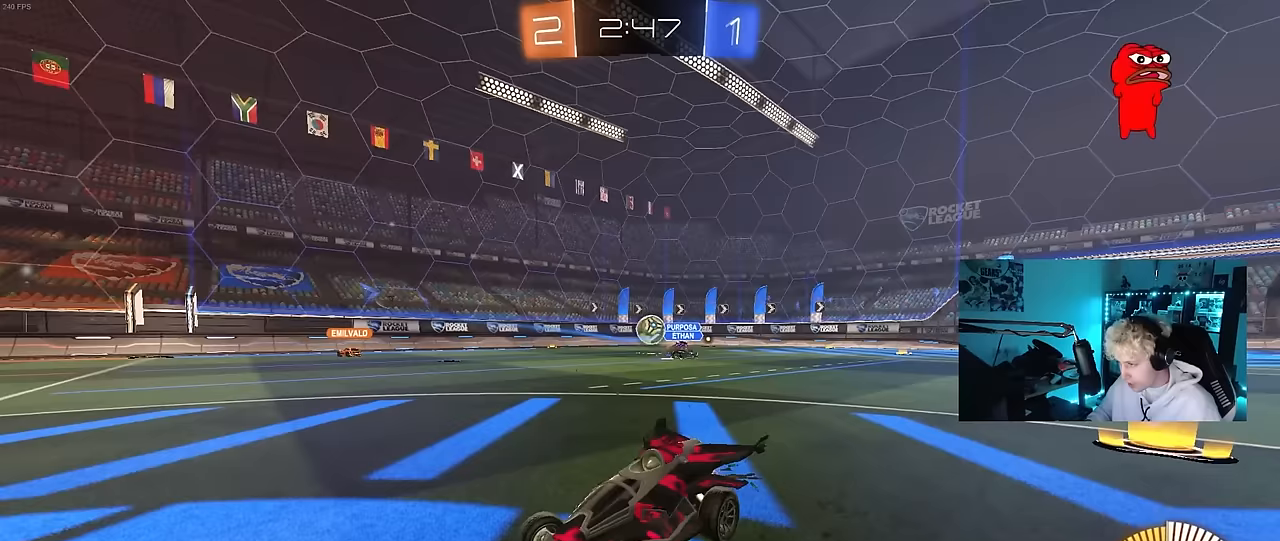
{"keys": ["w"], "mouse": [], "mouse_move": "still", "events": [[83, "shift", "up"], [333, "d", "up"]]}
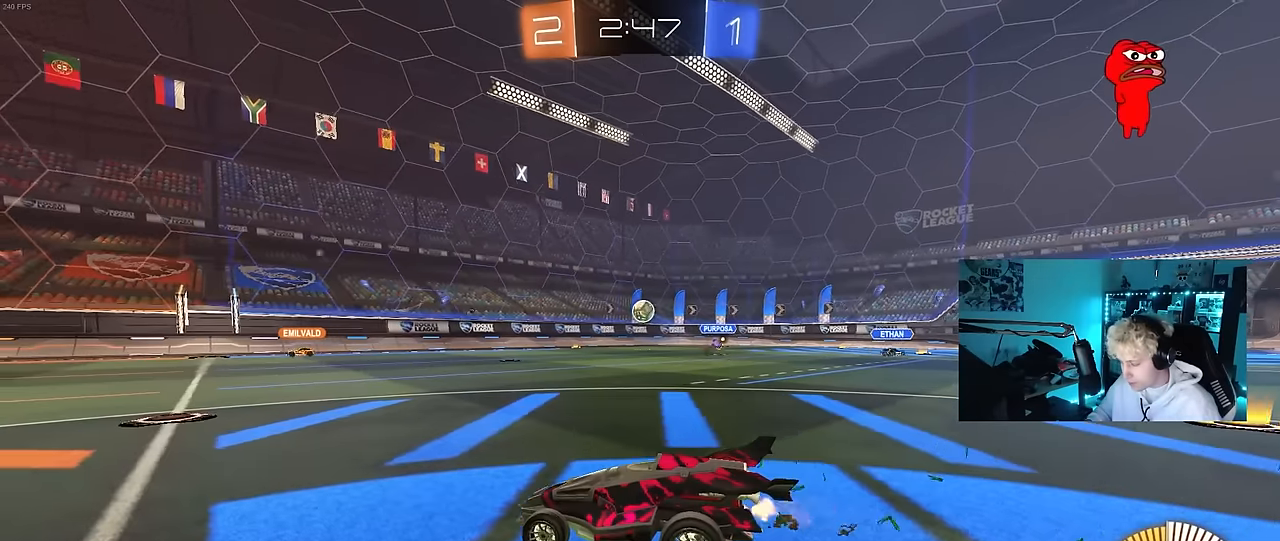
{"keys": ["w"], "mouse": [], "mouse_move": "still", "events": [[50, "d", "down"], [150, "d", "up"]]}
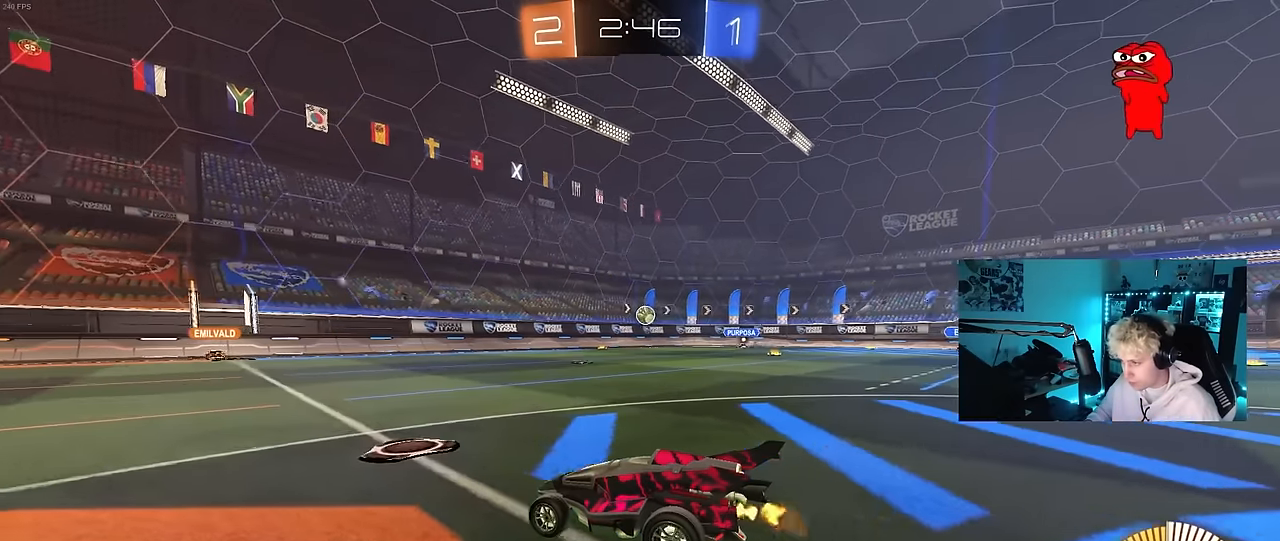
{"keys": ["a", "w"], "mouse": [], "mouse_move": "still", "events": [[267, "a", "down"]]}
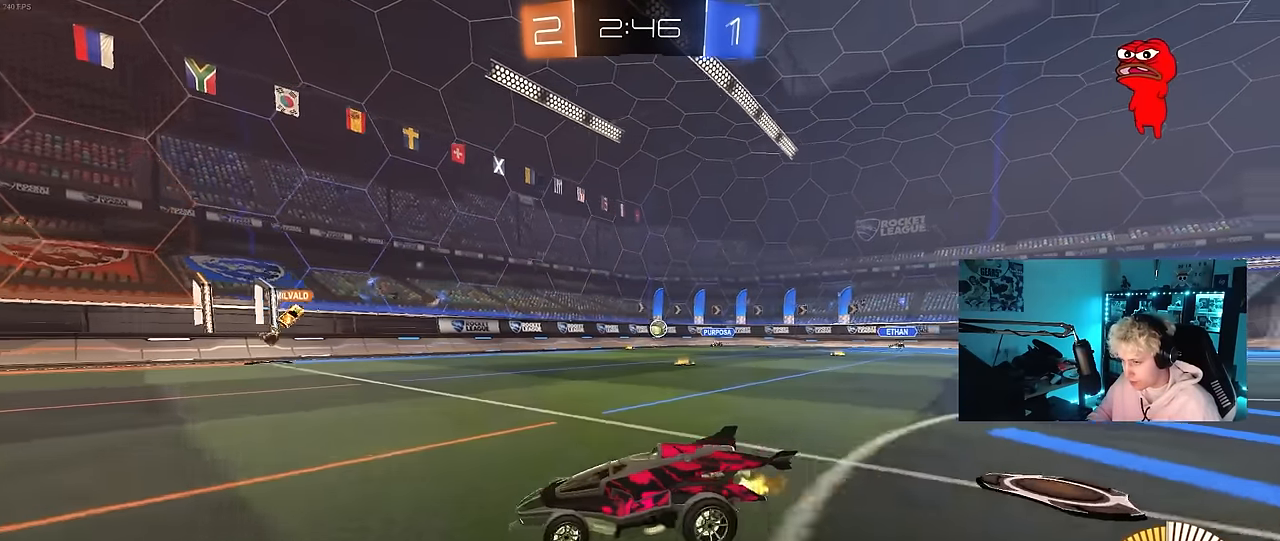
{"keys": ["d", "w"], "mouse": [], "mouse_move": "still", "events": [[50, "a", "up"], [367, "d", "down"]]}
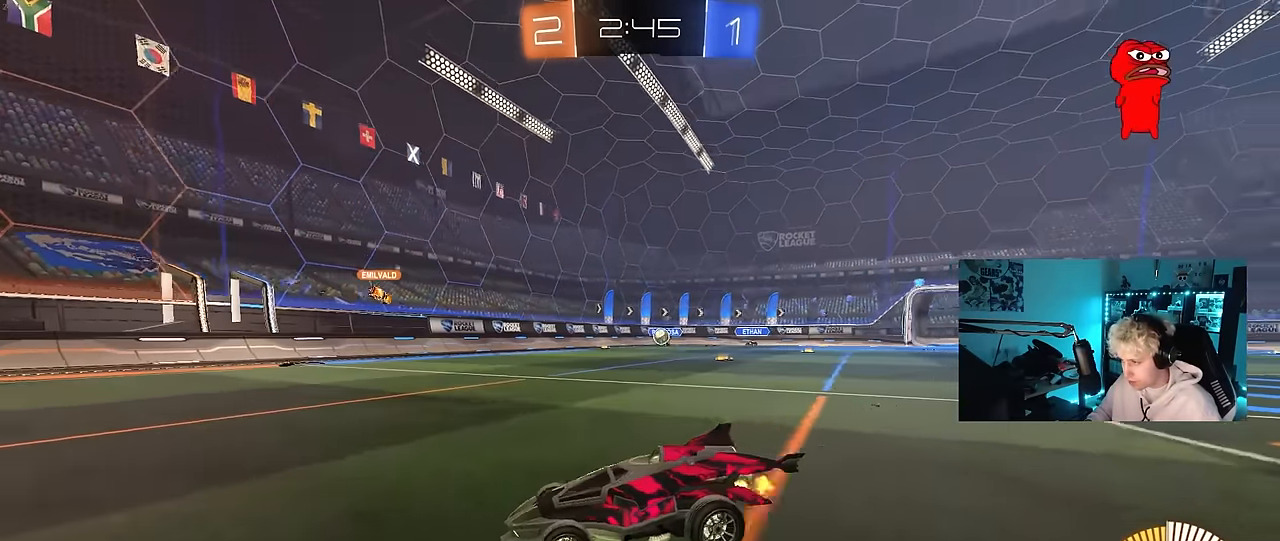
{"keys": ["d", "w"], "mouse": [], "mouse_move": "still", "events": [[67, "shift", "down"], [250, "shift", "up"]]}
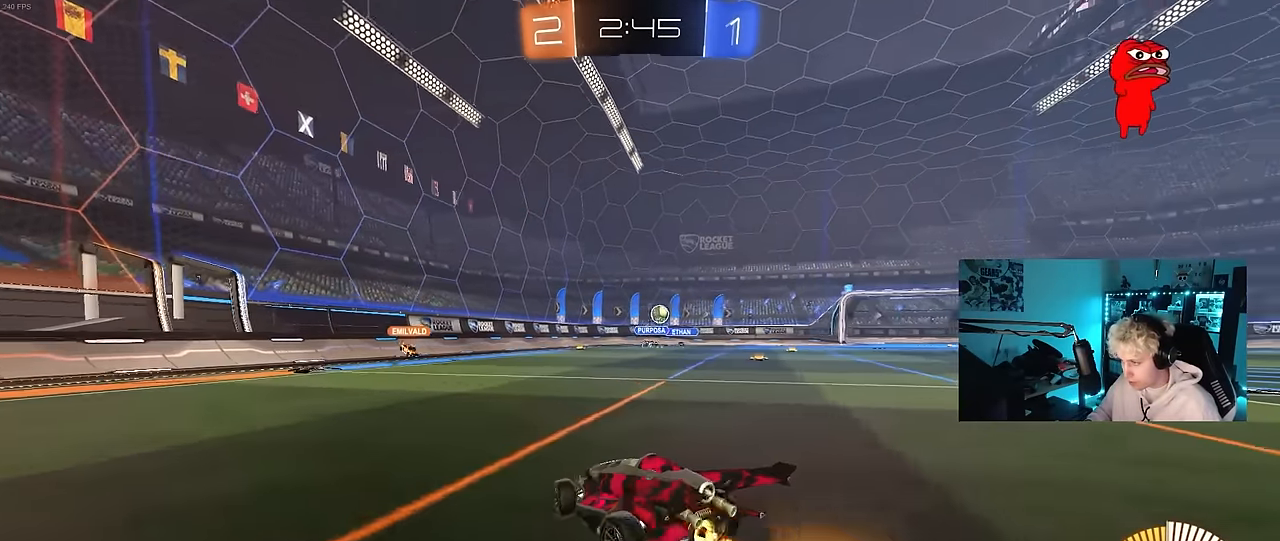
{"keys": ["d", "w"], "mouse": [], "mouse_move": "up-right", "events": [[167, "shift", "down"], [267, "shift", "up"]]}
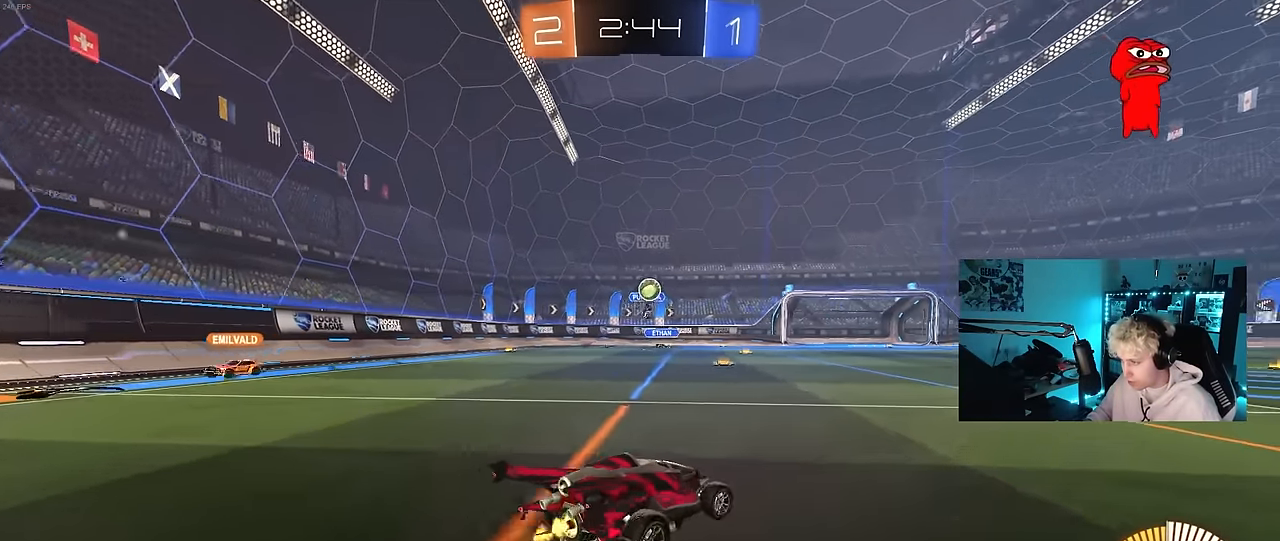
{"keys": ["d", "w"], "mouse": [], "mouse_move": "still", "events": [[133, "w", "up"], [367, "w", "down"]]}
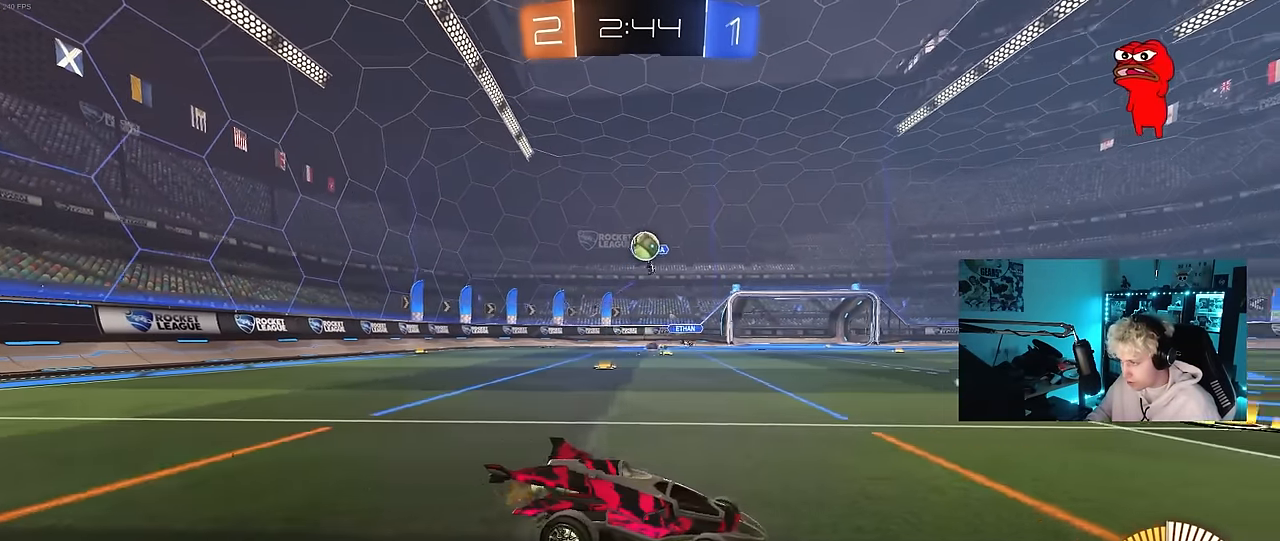
{"keys": ["w"], "mouse": [], "mouse_move": "still", "events": [[483, "d", "up"]]}
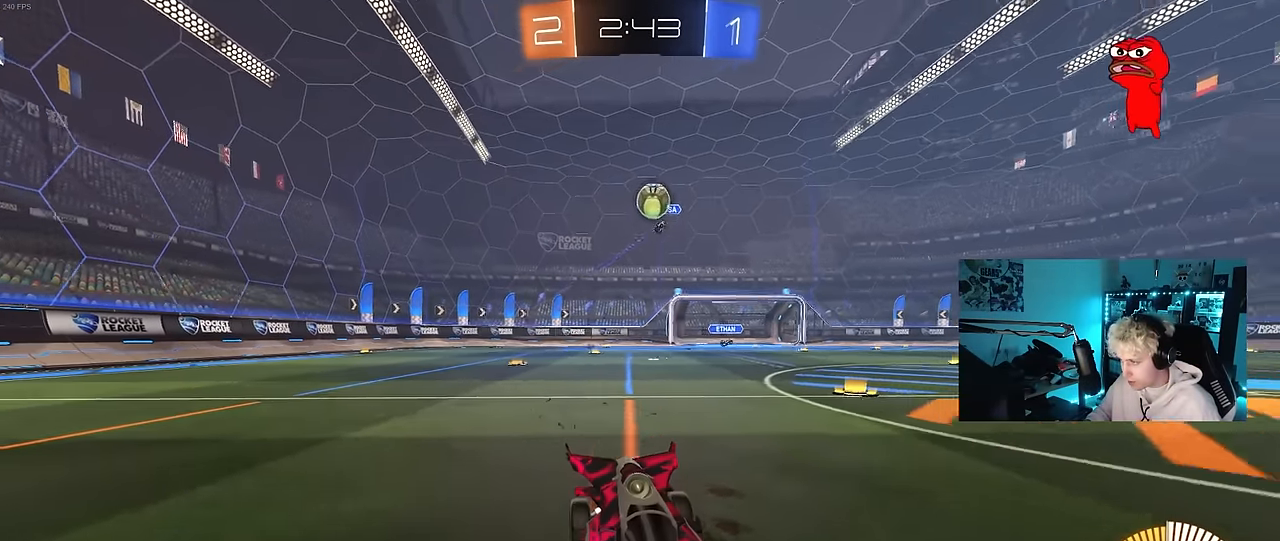
{"keys": ["w"], "mouse": [], "mouse_move": "still", "events": [[33, "mouse_left", "down"], [317, "a", "down"], [350, "mouse_left", "up"], [400, "a", "up"]]}
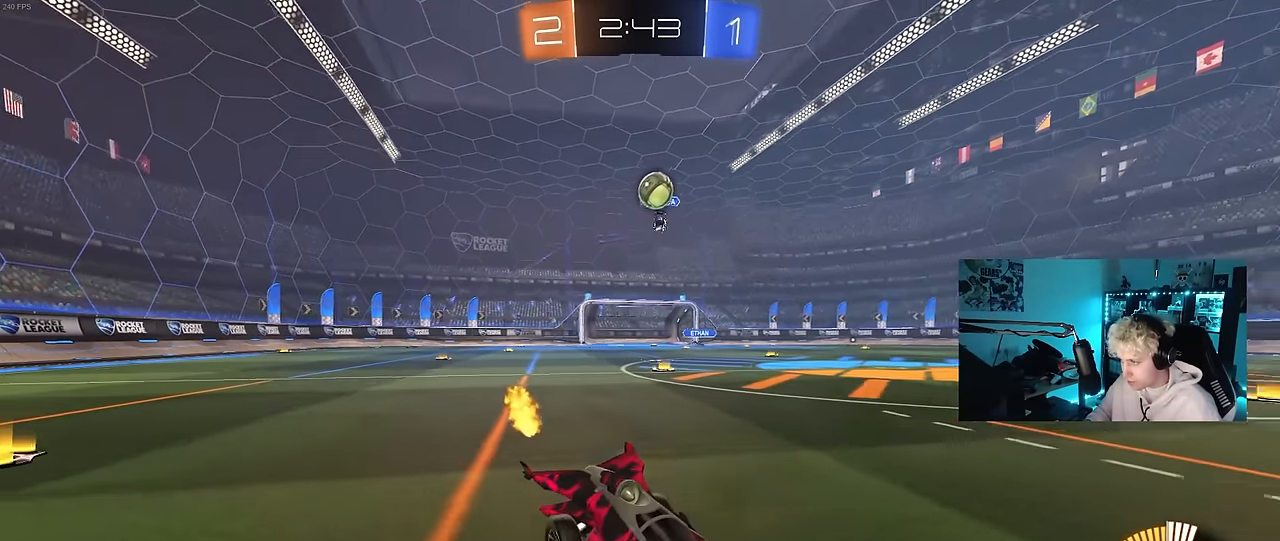
{"keys": ["w"], "mouse": [], "mouse_move": "still", "events": []}
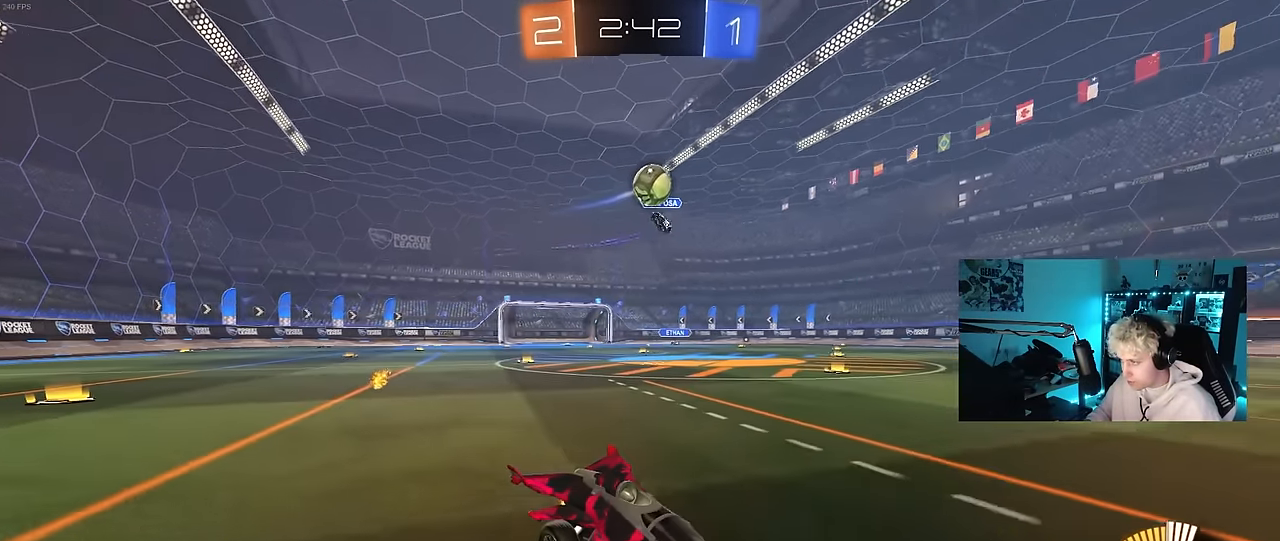
{"keys": ["a", "w"], "mouse": [], "mouse_move": "still", "events": [[433, "a", "down"]]}
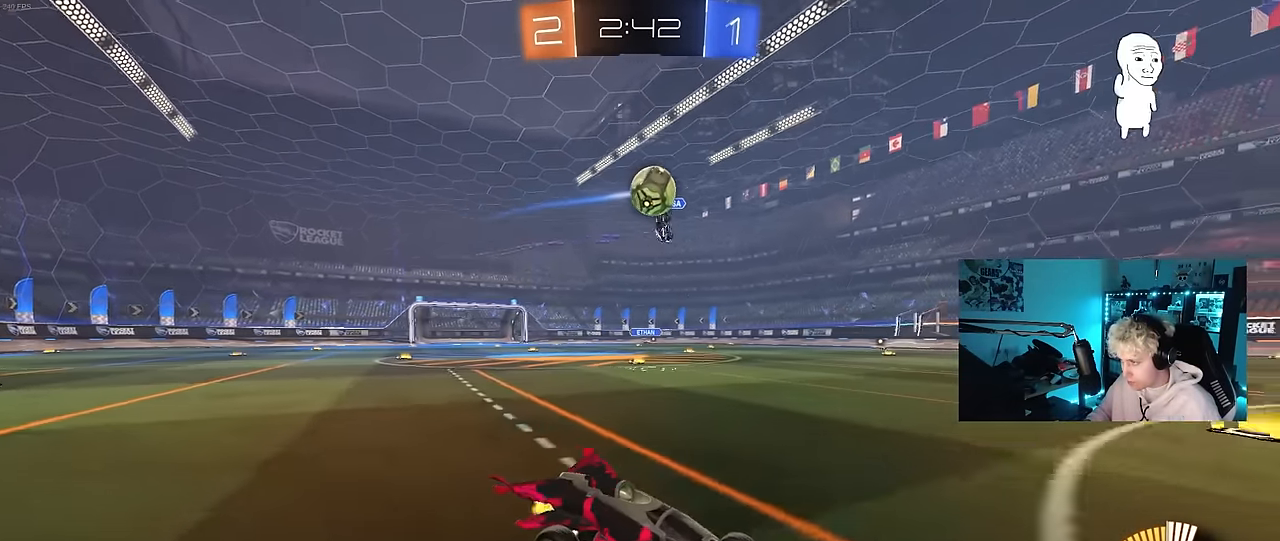
{"keys": ["a", "w"], "mouse": [], "mouse_move": "still", "events": [[117, "a", "up"], [500, "a", "down"]]}
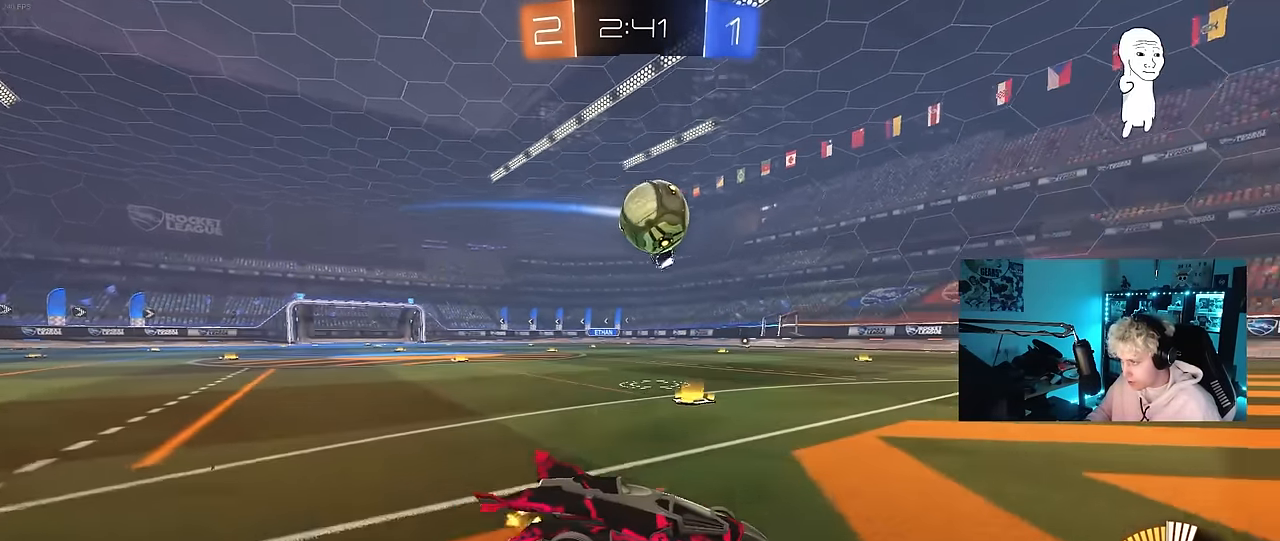
{"keys": ["a", "shift"], "mouse": ["left", "right"], "mouse_move": "up-right", "events": [[33, "mouse_left", "down"], [133, "a", "up"], [183, "d", "down"], [233, "mouse_right", "down"], [283, "d", "up"], [283, "w", "up"], [317, "mouse_left", "up"], [367, "a", "down"], [367, "mouse_right", "up"], [367, "shift", "down"], [467, "mouse_left", "down"], [467, "mouse_right", "down"]]}
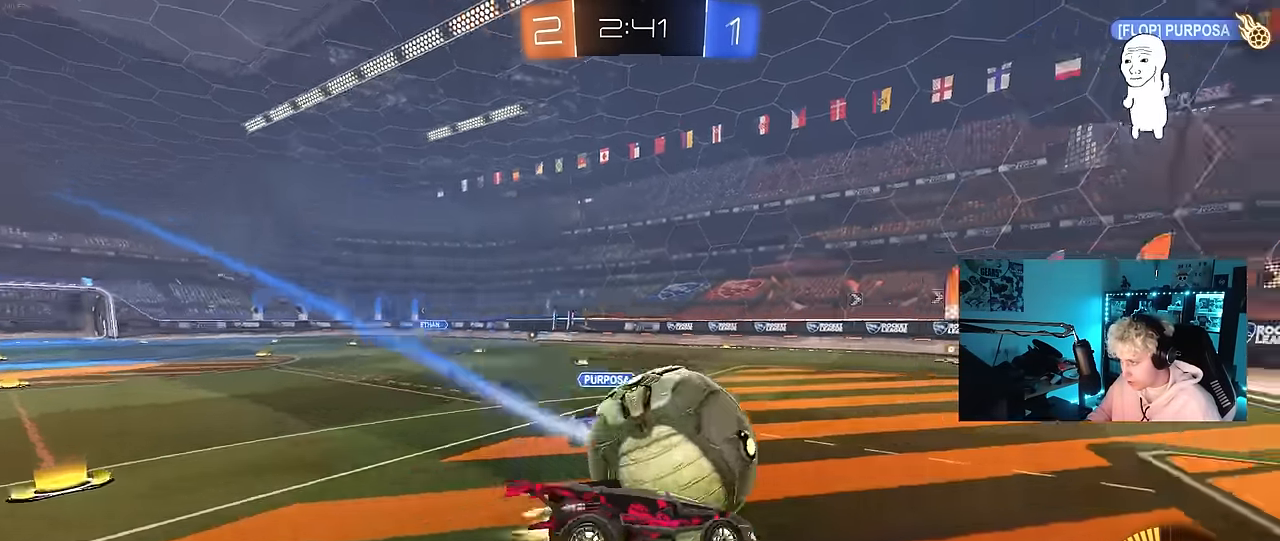
{"keys": ["a", "shift", "w"], "mouse": [], "mouse_move": "up", "events": [[150, "mouse_right", "up"], [383, "mouse_left", "up"], [433, "w", "down"]]}
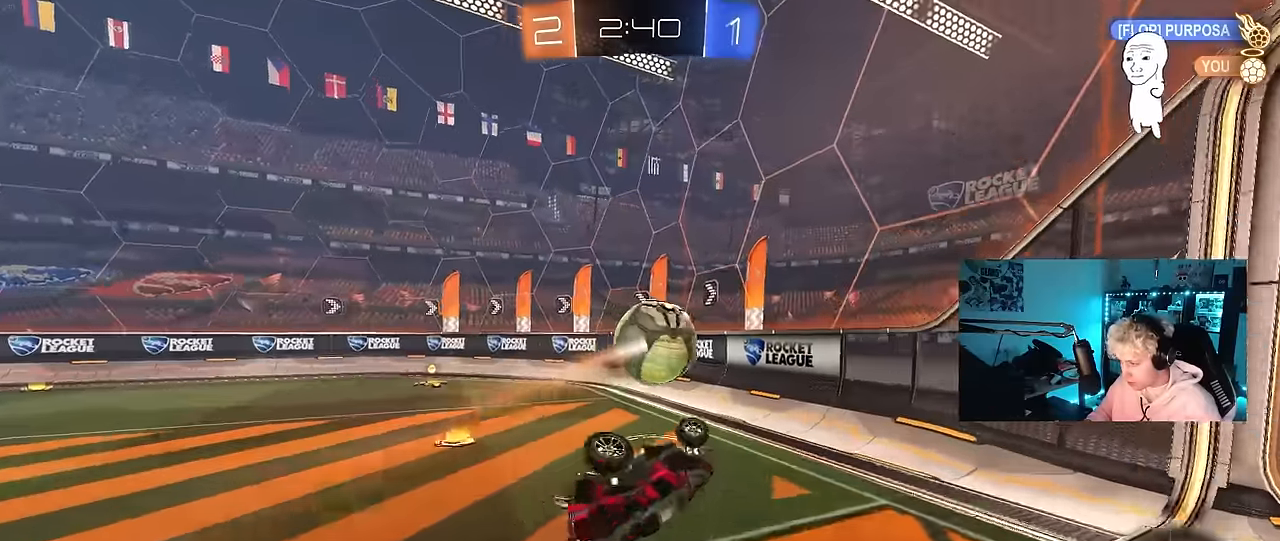
{"keys": ["a", "w"], "mouse": ["left"], "mouse_move": "still", "events": [[33, "shift", "up"], [500, "mouse_left", "down"]]}
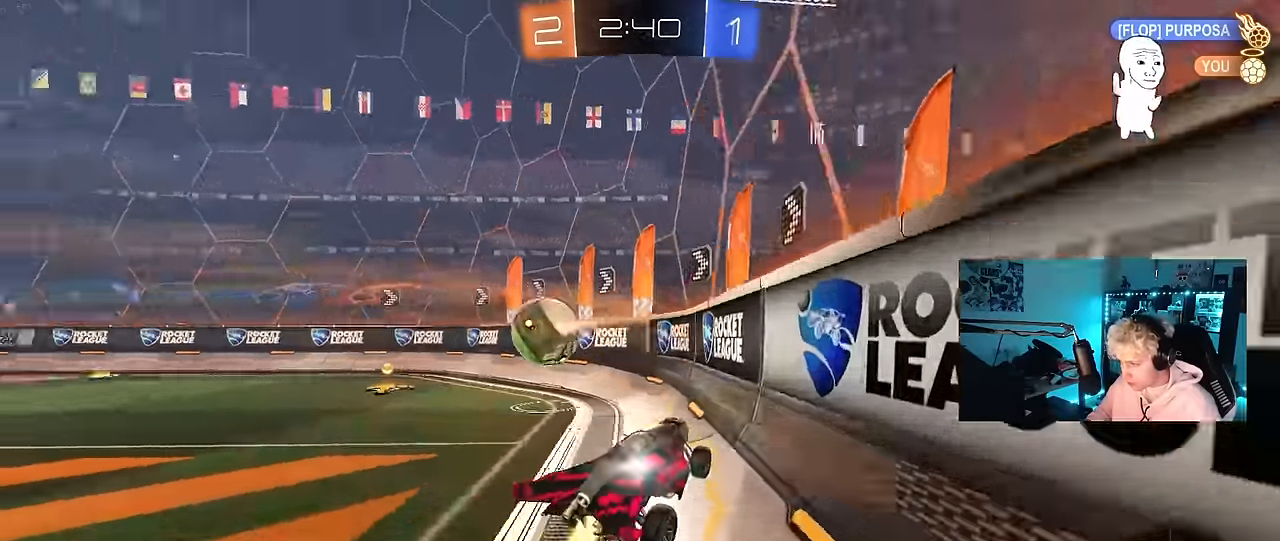
{"keys": ["w"], "mouse": ["left"], "mouse_move": "still", "events": [[316, "a", "up"], [416, "d", "down"], [466, "d", "up"]]}
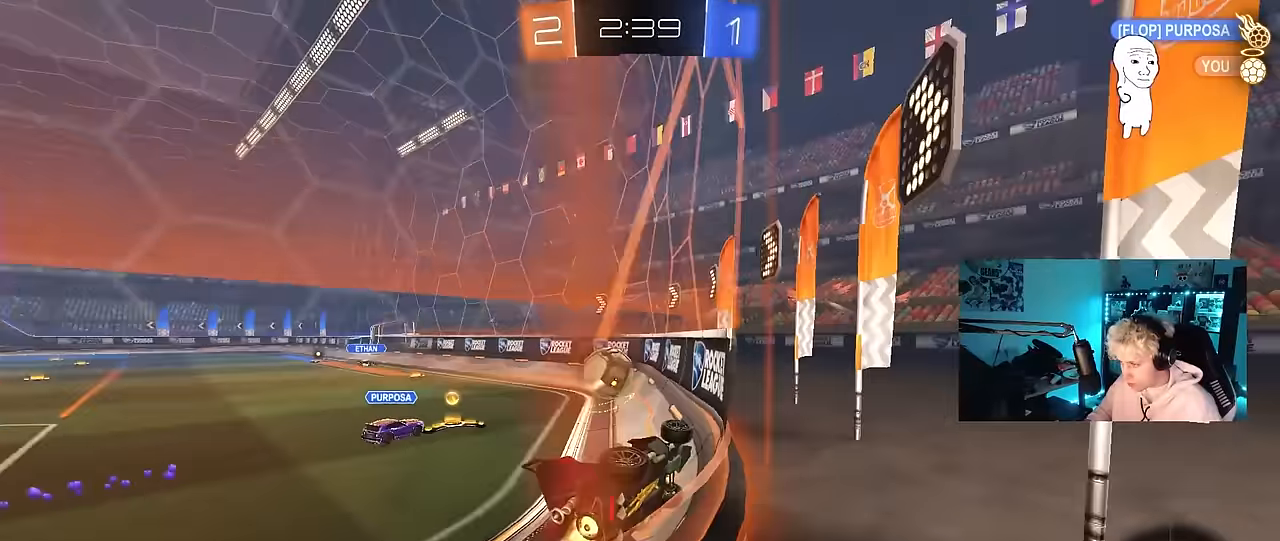
{"keys": ["d", "shift", "w"], "mouse": [], "mouse_move": "still", "events": [[200, "mouse_left", "up"], [300, "mouse_left", "down"], [433, "d", "down"], [433, "mouse_left", "up"], [483, "shift", "down"]]}
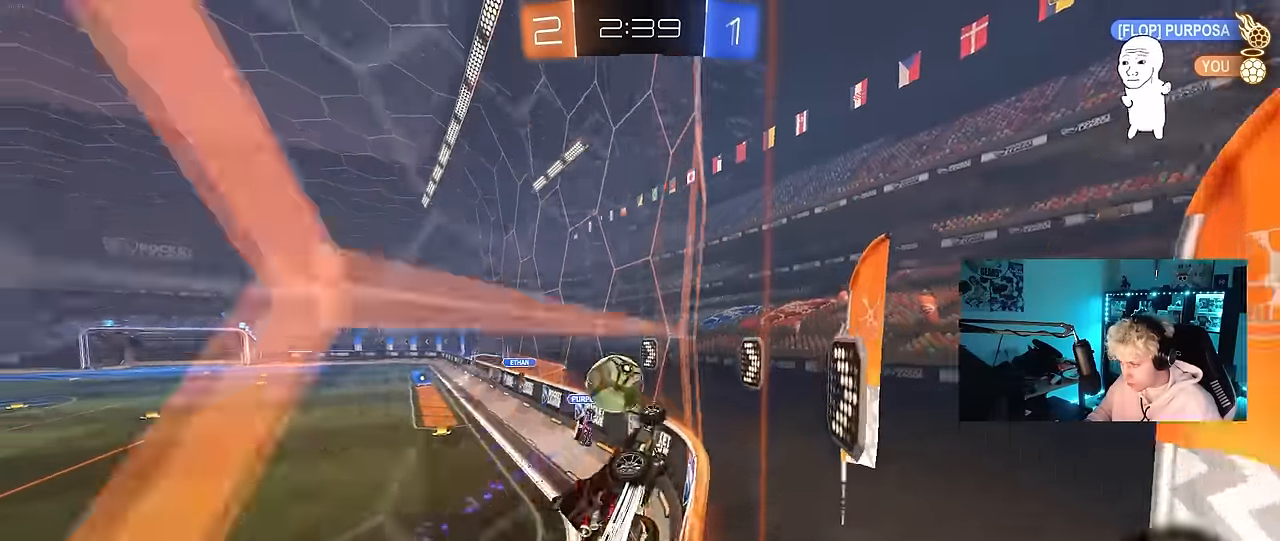
{"keys": ["a", "s"], "mouse": [], "mouse_move": "still", "events": [[116, "shift", "up"], [350, "s", "down"], [350, "w", "up"], [400, "a", "down"], [450, "d", "up"]]}
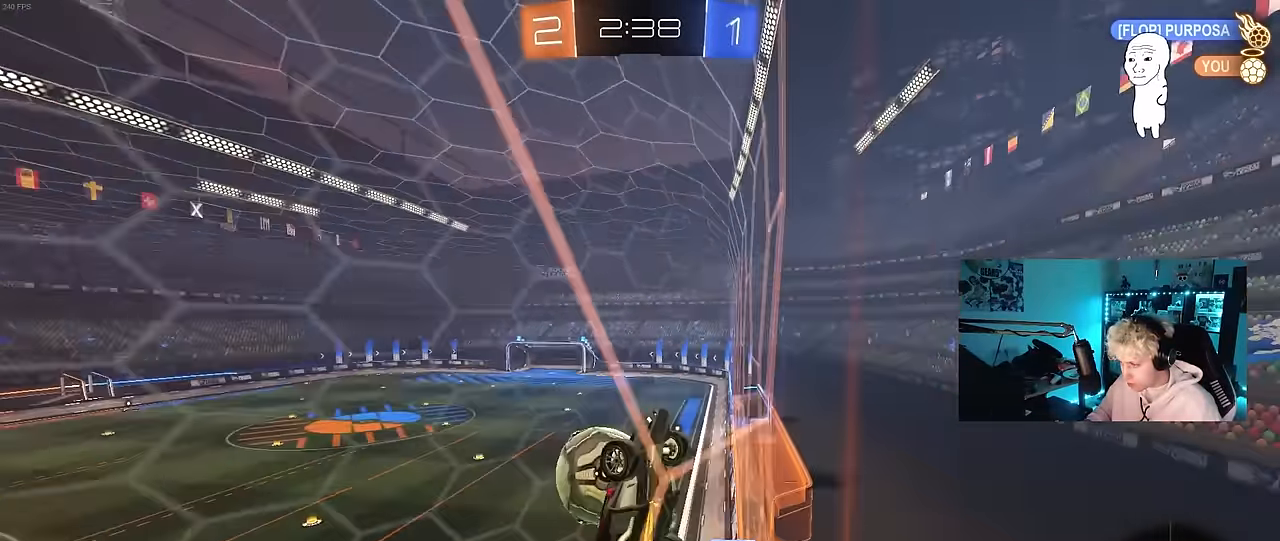
{"keys": ["a", "s"], "mouse": ["right"], "mouse_move": "down-left", "events": [[133, "s", "up"], [233, "w", "down"], [366, "mouse_right", "down"], [366, "w", "up"], [416, "s", "down"]]}
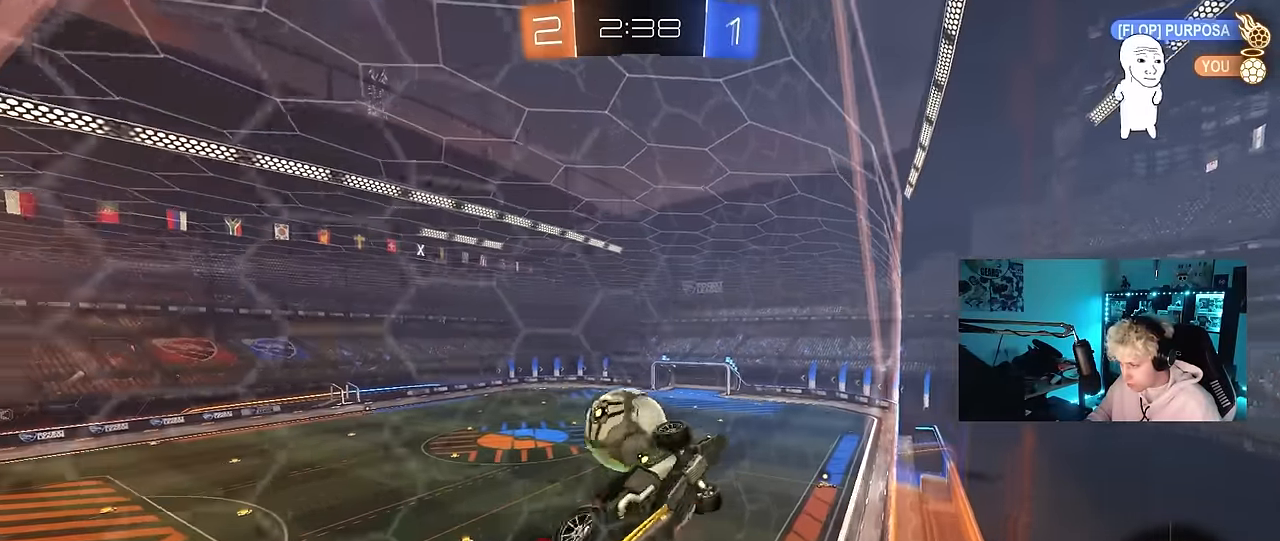
{"keys": ["d"], "mouse": ["left"], "mouse_move": "still", "events": [[66, "d", "down"], [66, "mouse_left", "down"], [100, "a", "up"], [100, "shift", "down"], [150, "mouse_right", "up"], [200, "s", "up"], [300, "w", "down"], [383, "shift", "up"], [433, "w", "up"]]}
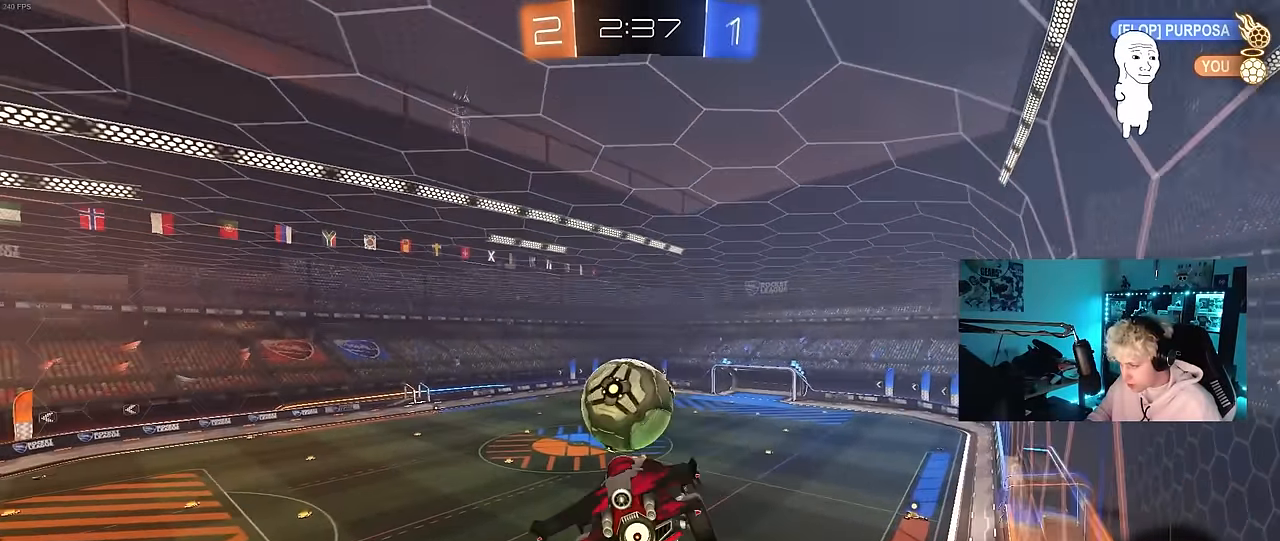
{"keys": ["a", "shift"], "mouse": ["left"], "mouse_move": "up", "events": [[33, "d", "up"], [166, "a", "down"], [166, "shift", "down"], [166, "w", "down"], [266, "mouse_right", "down"], [300, "s", "down"], [300, "w", "up"], [400, "s", "up"], [450, "mouse_right", "up"]]}
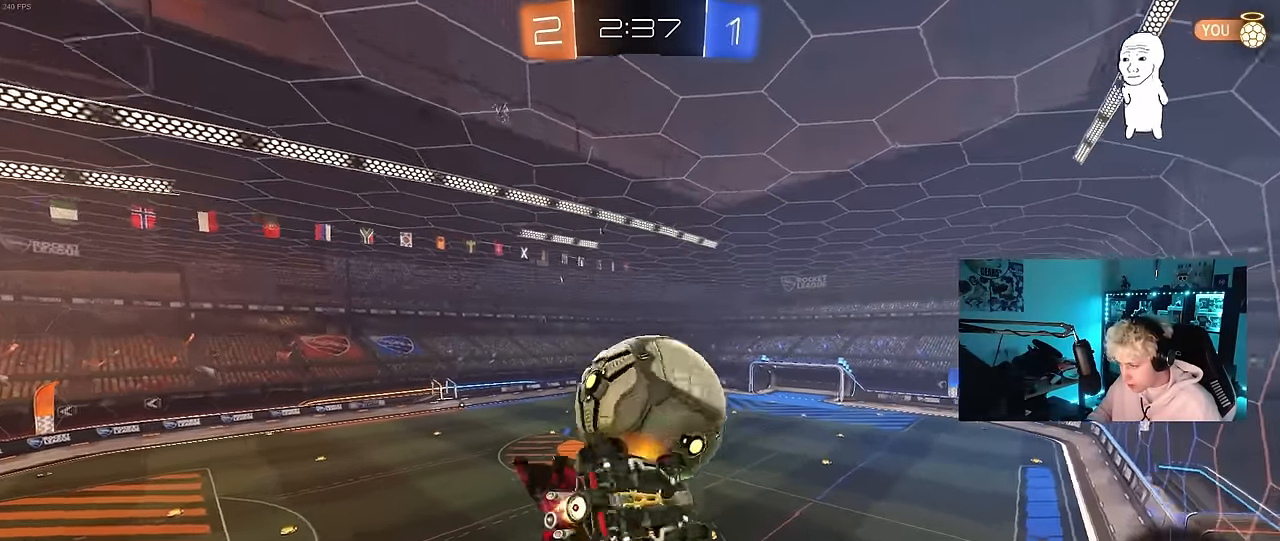
{"keys": ["a", "shift", "w"], "mouse": [], "mouse_move": "still", "events": [[83, "mouse_left", "up"], [83, "s", "down"], [233, "s", "up"], [366, "w", "down"]]}